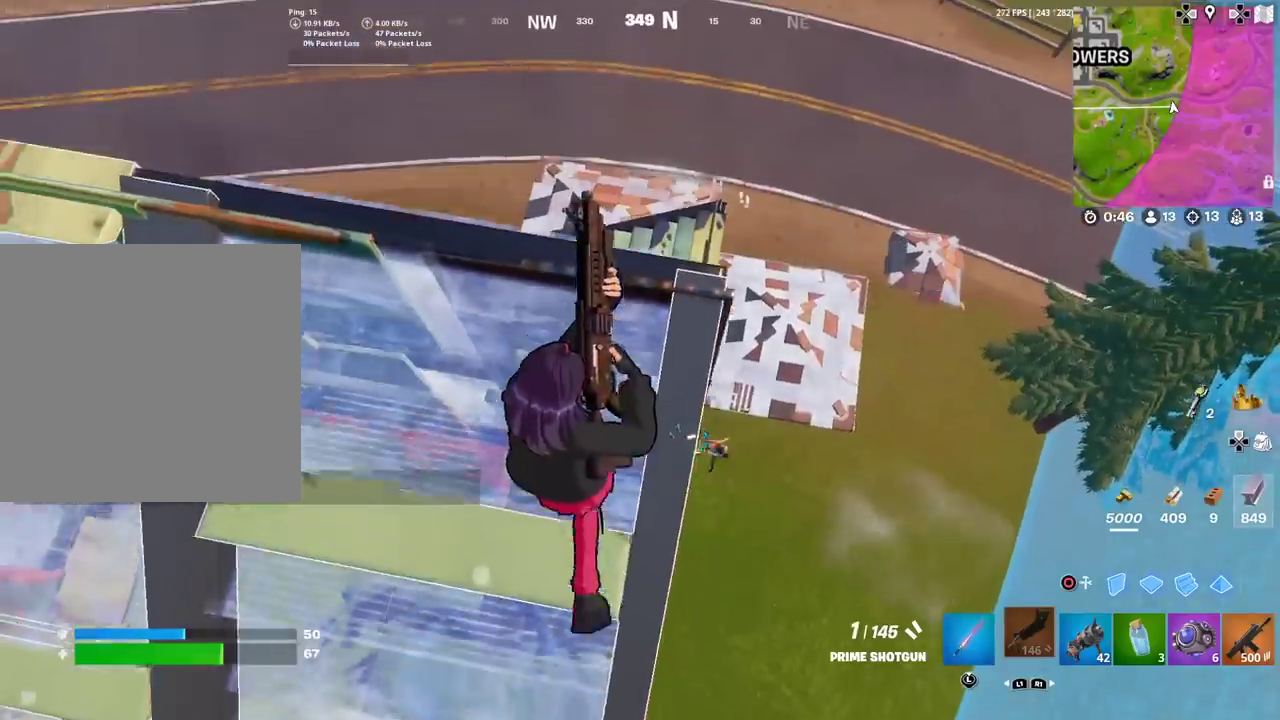
Gameplay with a controller (PlayStation layout); each line is a JSON object with the inputs held at the frame after it (dt_ms = milliseconds from this image to that frame). "events" lists button and stick changes between this image and that frame as [ms after this image, input, new state], when the widget could be followed in between. Not read: TOUCHPAD.
{"dt_ms": 500, "buttons": [], "left_stick": "down", "right_stick": "center", "events": [[67, "left_stick", "center"], [100, "SQUARE", "down"], [117, "left_stick", "down"], [200, "SQUARE", "up"]]}
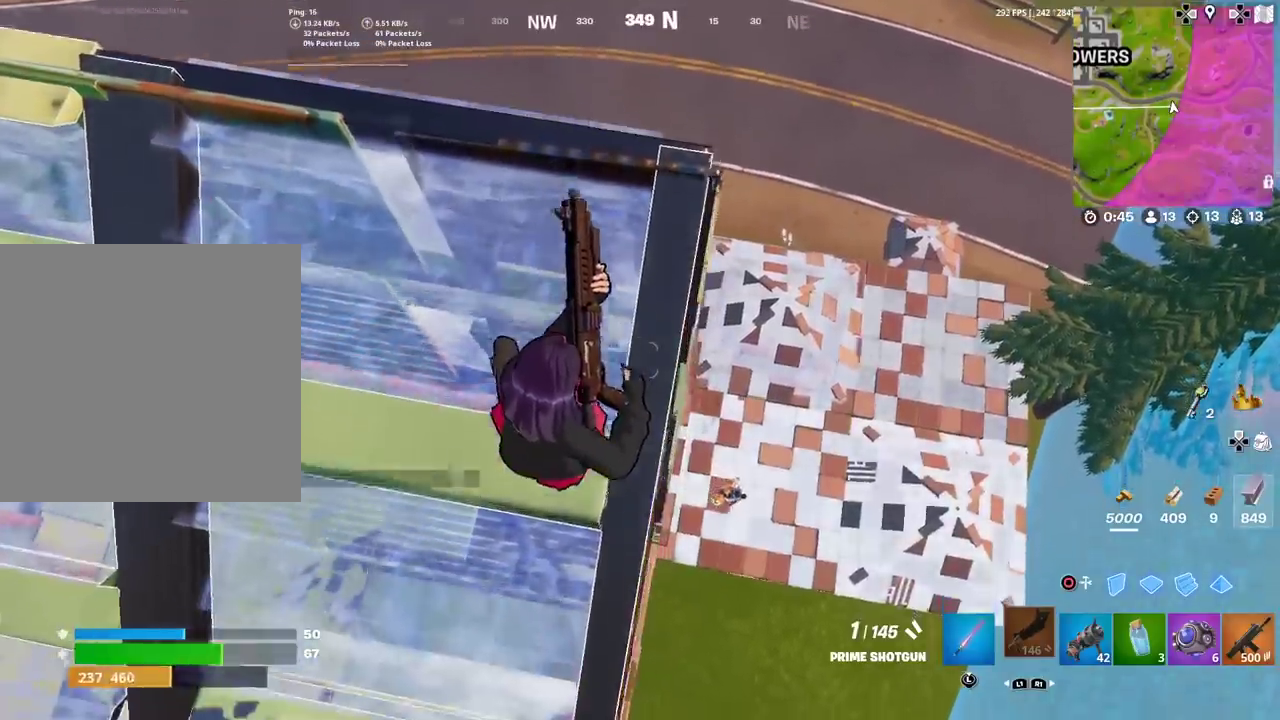
{"dt_ms": 501, "buttons": [], "left_stick": "down", "right_stick": "right", "events": [[401, "right_stick", "right"]]}
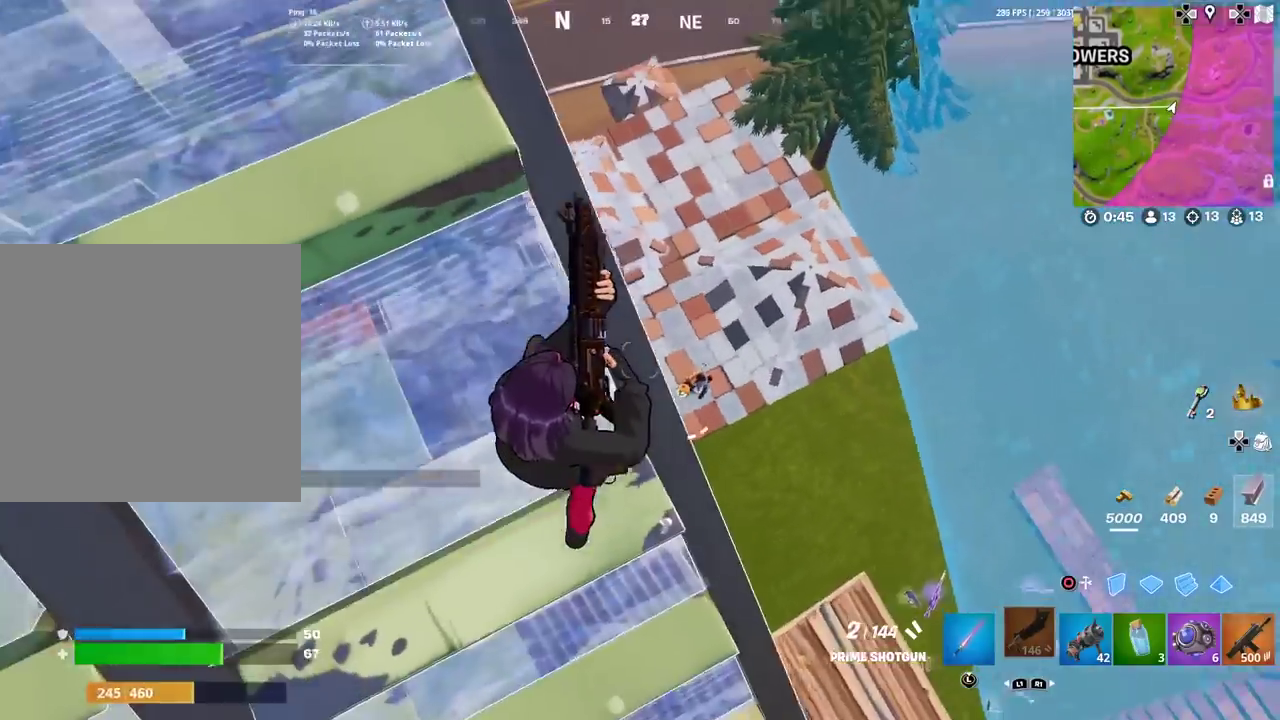
{"dt_ms": 400, "buttons": [], "left_stick": "down-right", "right_stick": "center"}
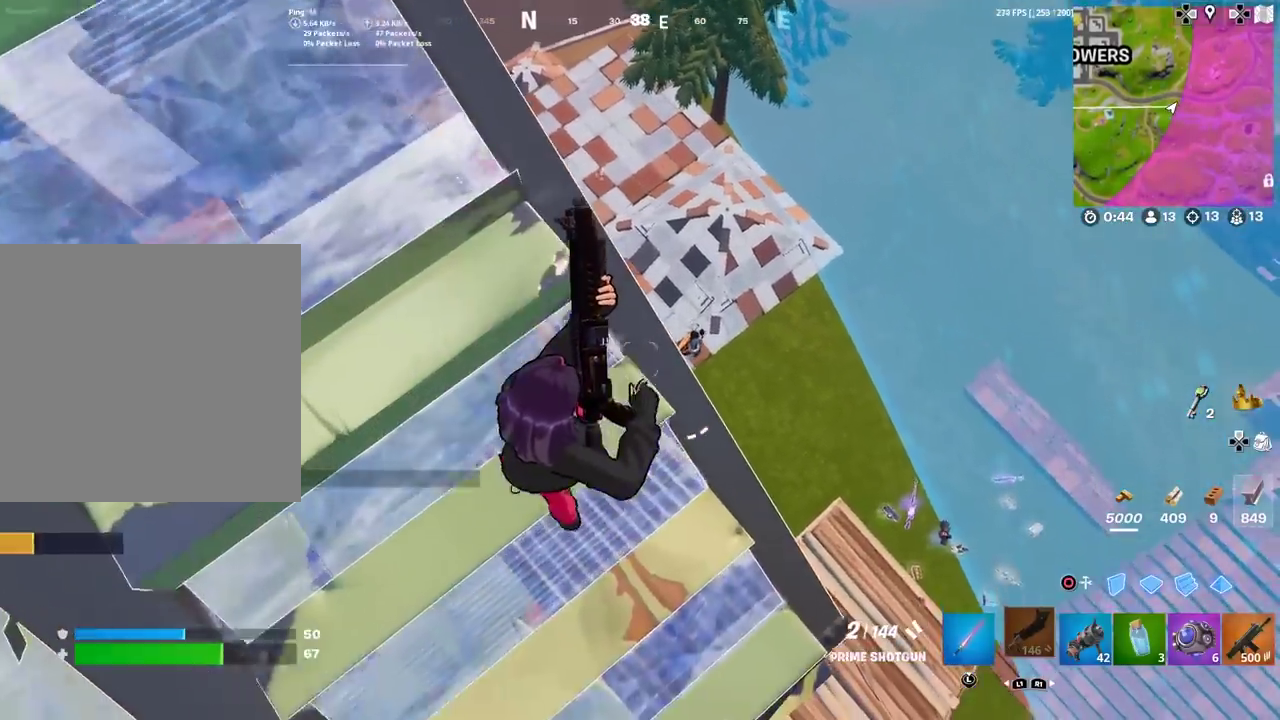
{"dt_ms": 601, "buttons": [], "left_stick": "right", "right_stick": "center"}
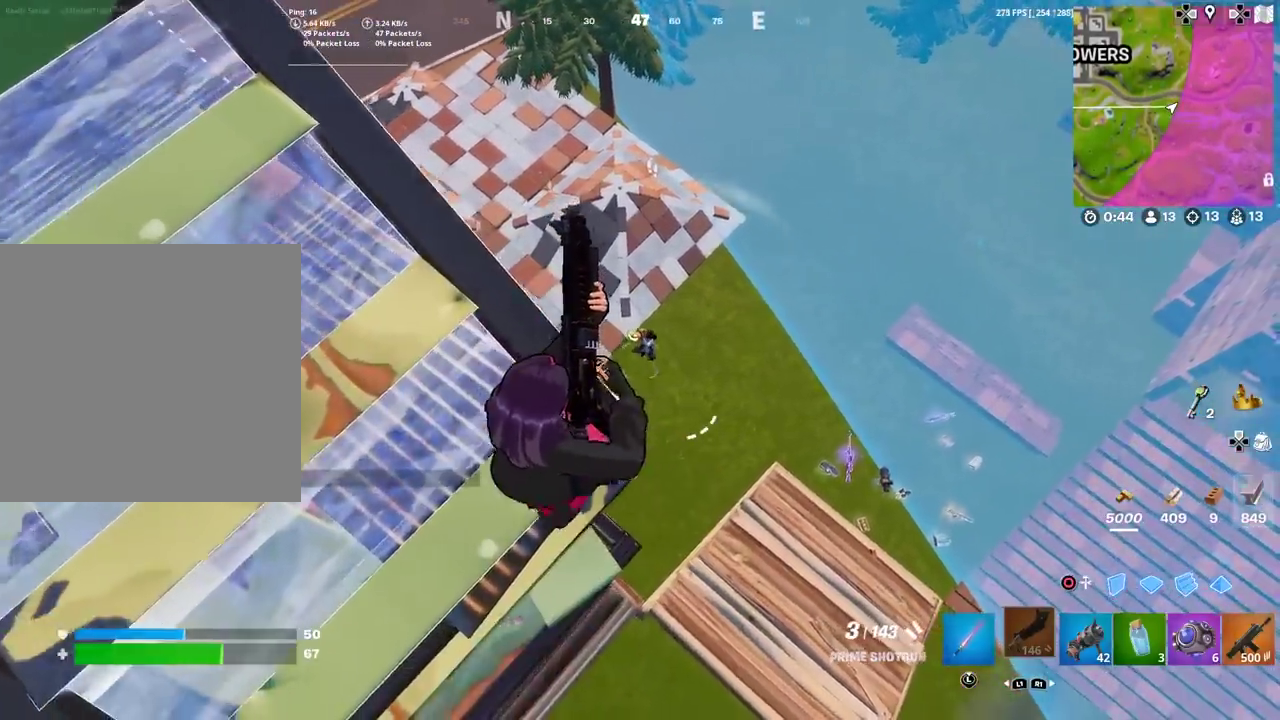
{"dt_ms": 300, "buttons": ["R2"], "left_stick": "down-right", "right_stick": "down-left", "events": [[17, "left_stick", "up-right"], [83, "left_stick", "up"], [200, "R2", "down"], [200, "right_stick", "left"], [250, "left_stick", "down-right"], [300, "right_stick", "down-left"]]}
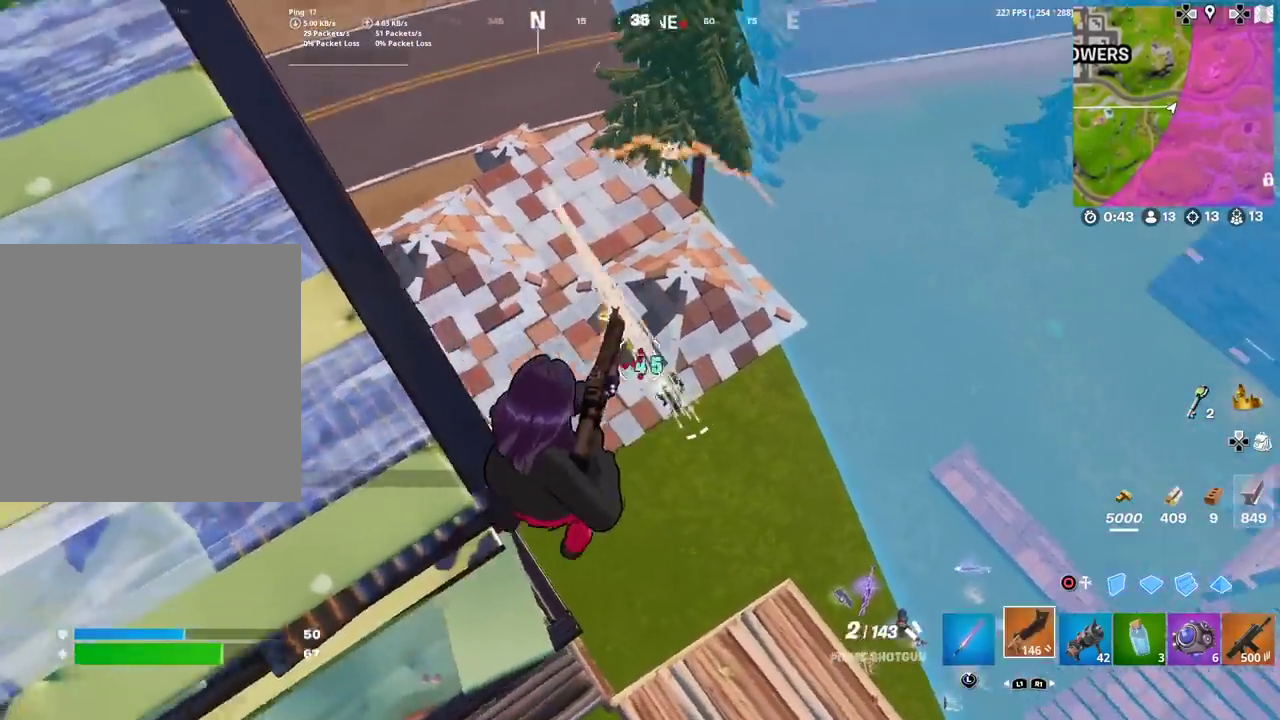
{"dt_ms": 701, "buttons": ["R2"], "left_stick": "down-right", "right_stick": "left"}
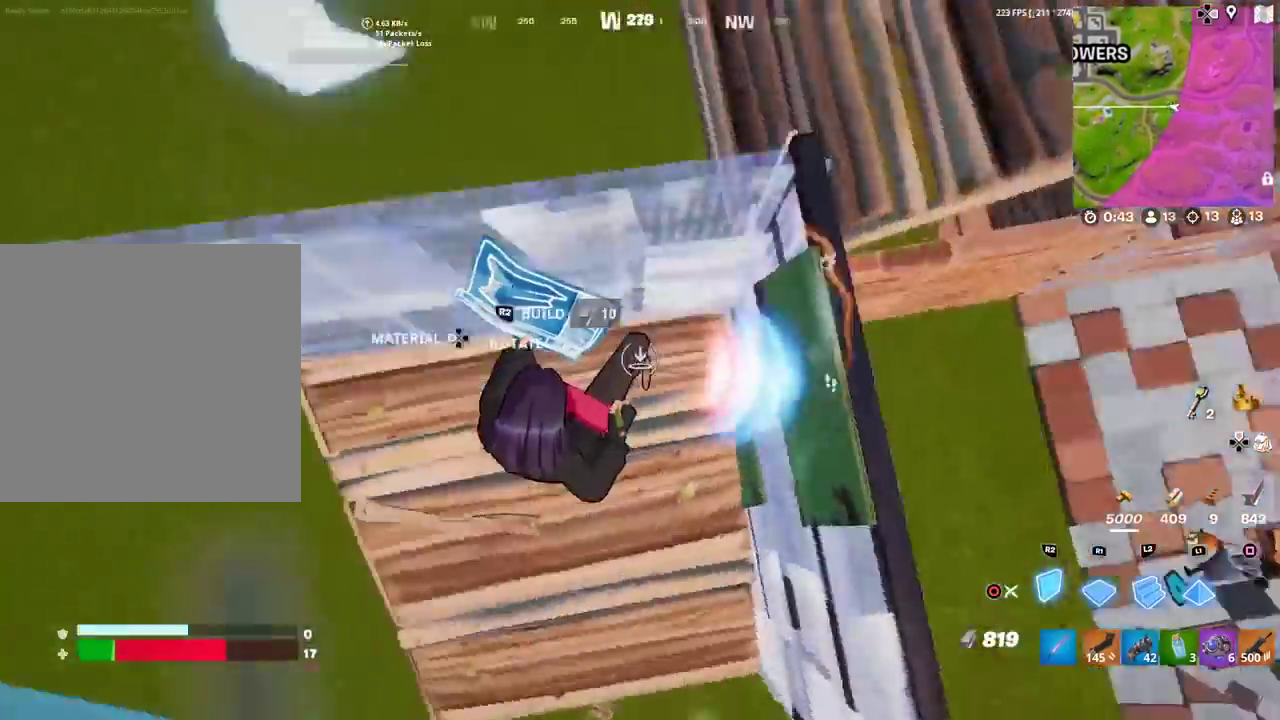
{"dt_ms": 400, "buttons": ["R2"], "left_stick": "down", "right_stick": "center"}